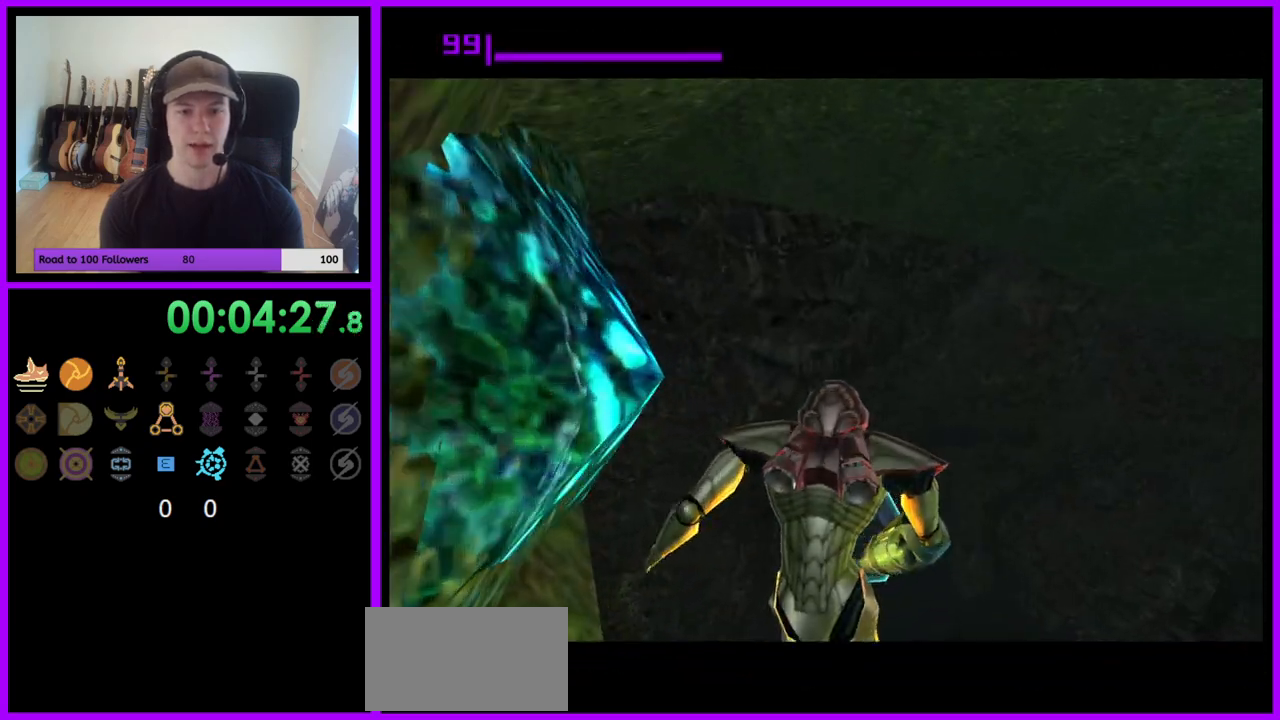
Gameplay with a controller (Nintendo layout); each line is a JSON object with the inputs held at the frame after it. "events" lists button and stick changes between this image and that frame as [ms after this image, input, new state], when the widget could be followed in between. Not read: L3 R3.
{"buttons": ["A"], "left_stick": "up", "right_stick": "center", "events": [[467, "A", "down"]]}
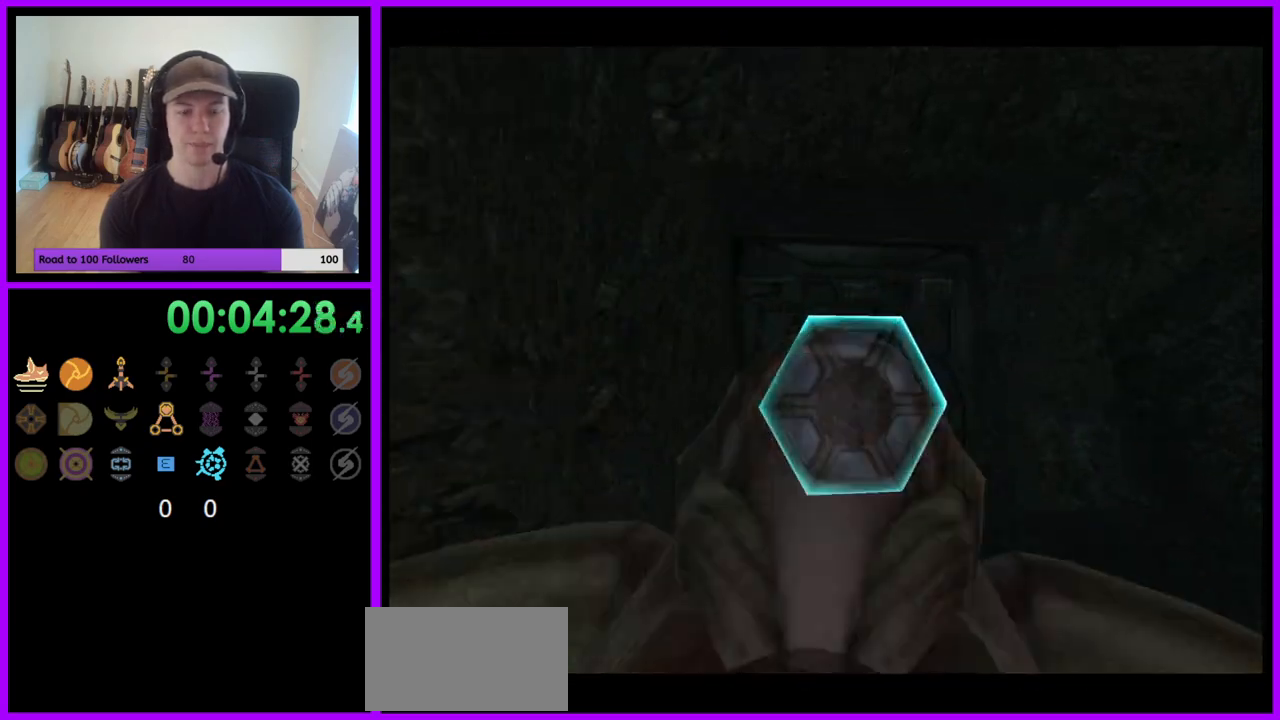
{"buttons": ["A", "L1"], "left_stick": "up", "right_stick": "center", "events": [[50, "A", "up"], [133, "A", "down"], [200, "A", "up"], [300, "A", "down"], [317, "left_stick", "up-right"], [333, "L1", "down"], [367, "A", "up"], [417, "left_stick", "up"], [450, "A", "down"]]}
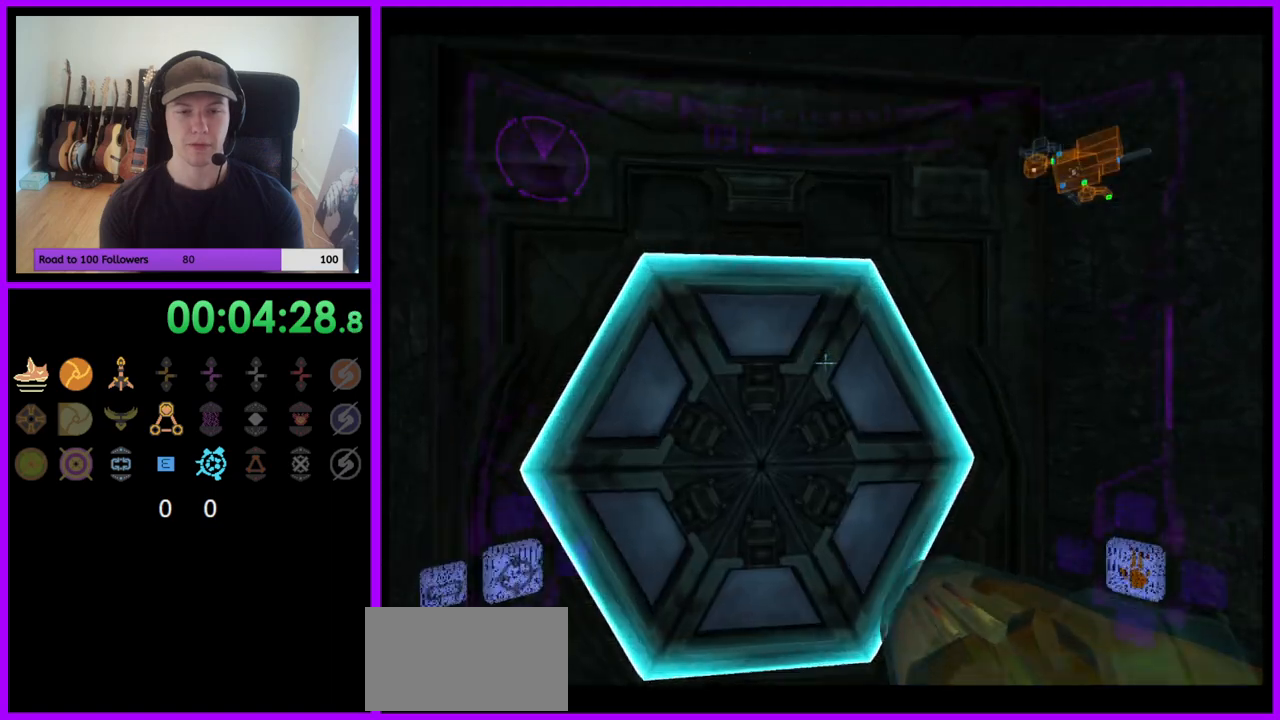
{"buttons": [], "left_stick": "center", "right_stick": "center", "events": [[17, "A", "up"], [100, "A", "down"], [100, "L1", "up"], [183, "A", "up"], [250, "left_stick", "left"], [383, "left_stick", "center"]]}
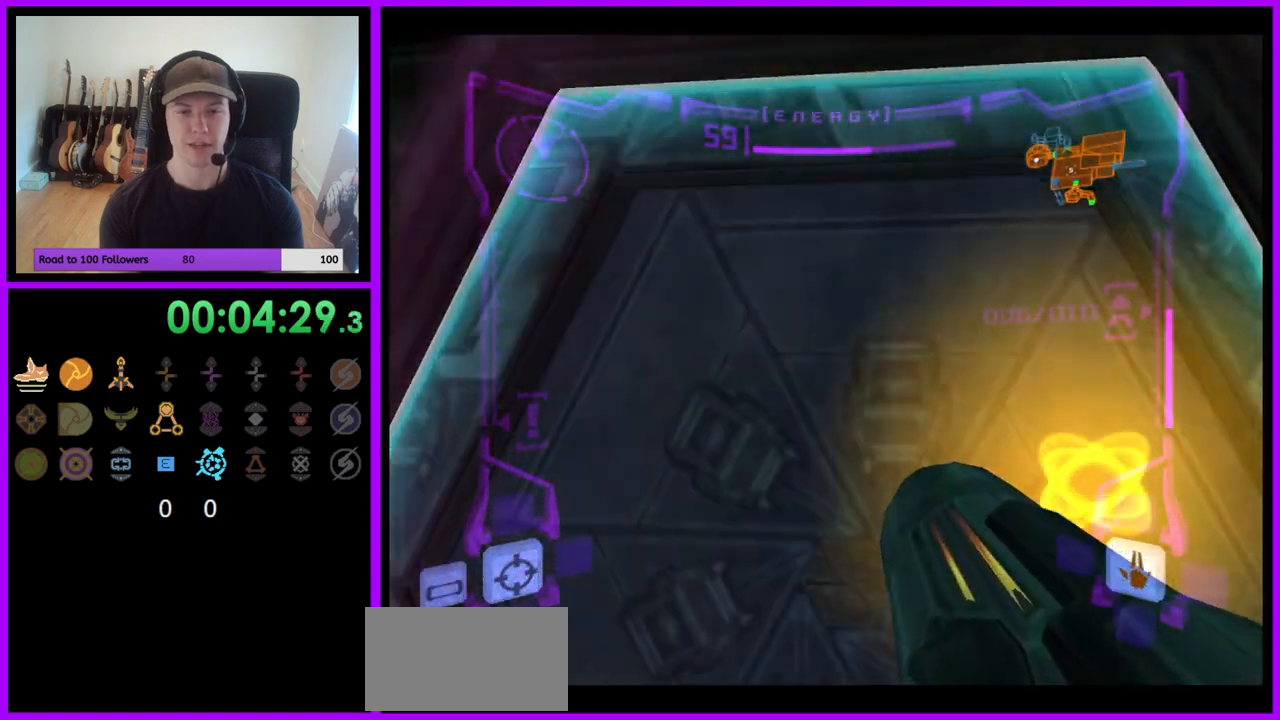
{"buttons": ["L1"], "left_stick": "up", "right_stick": "center", "events": [[117, "left_stick", "up"], [150, "L1", "down"]]}
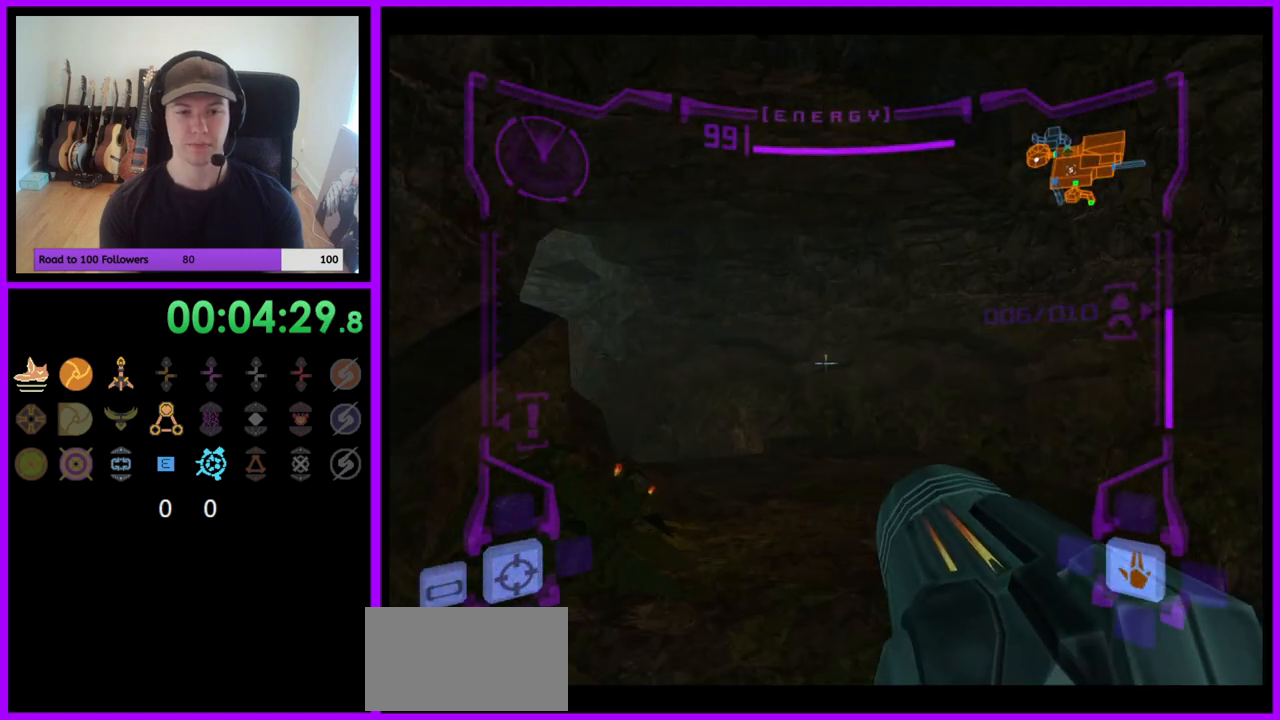
{"buttons": [], "left_stick": "up", "right_stick": "center", "events": [[117, "L1", "up"], [117, "X", "down"], [183, "X", "up"]]}
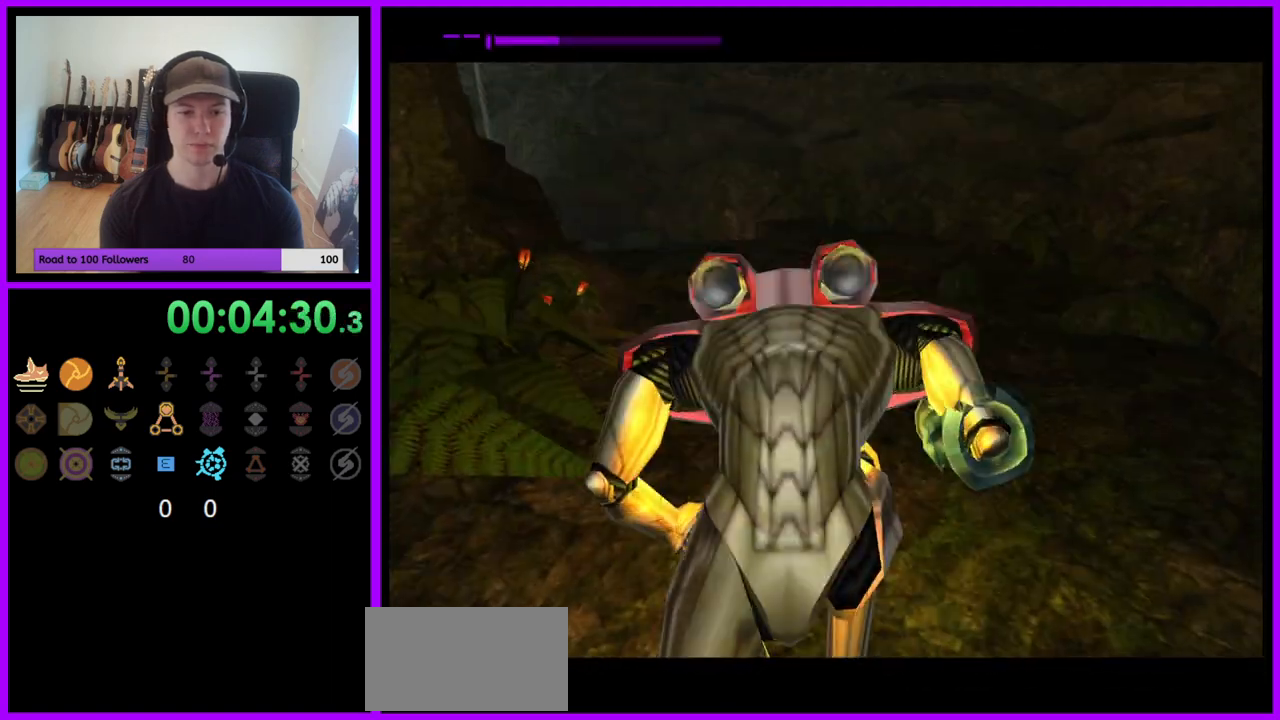
{"buttons": [], "left_stick": "up", "right_stick": "center", "events": []}
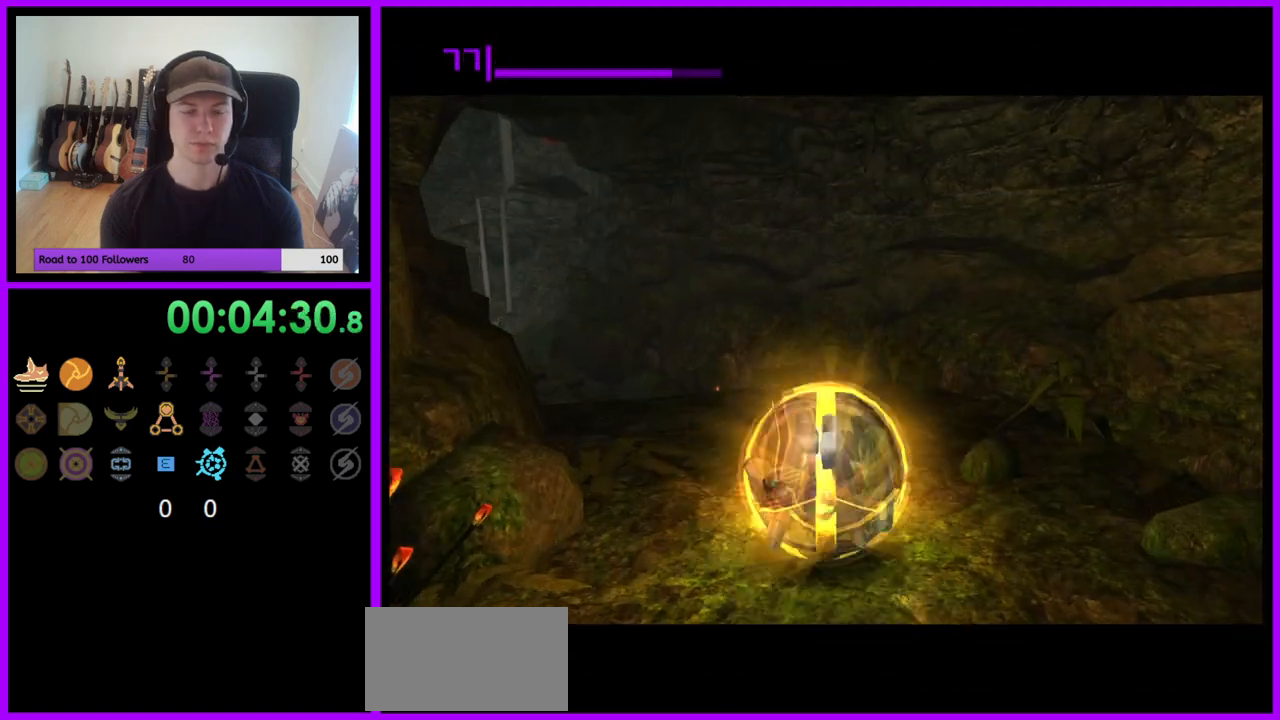
{"buttons": [], "left_stick": "up-left", "right_stick": "center", "events": [[17, "left_stick", "up-left"]]}
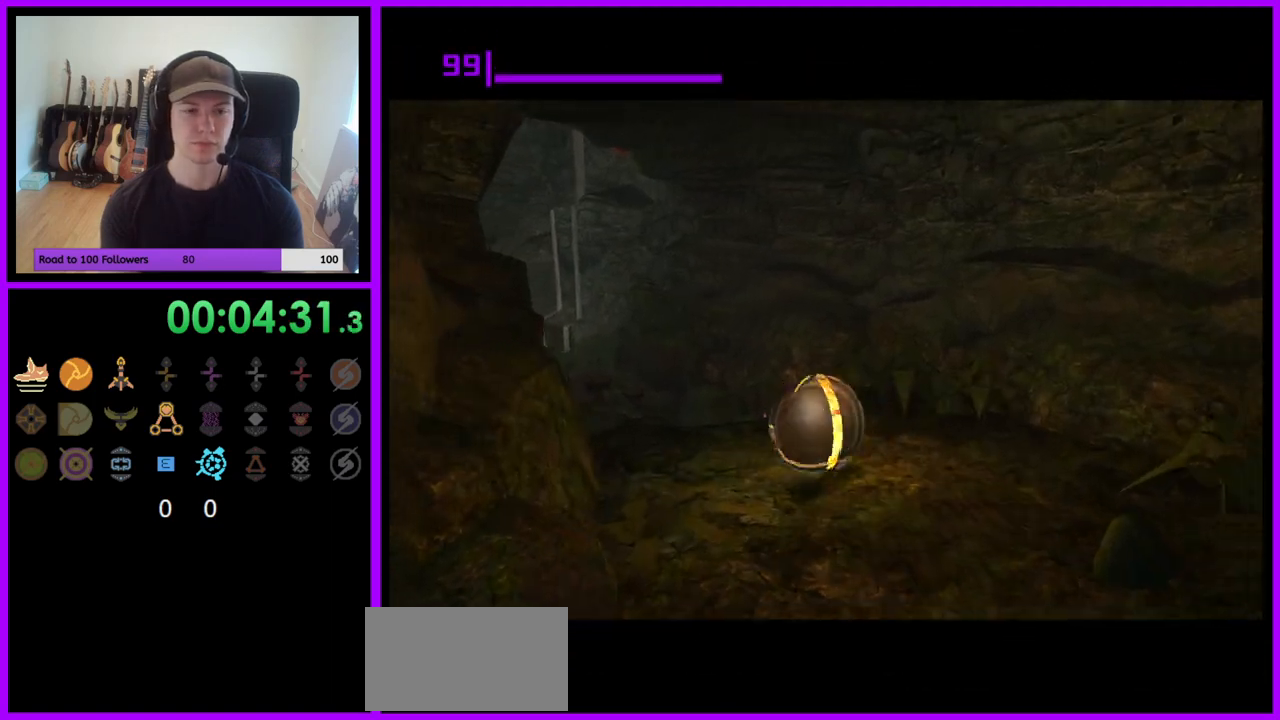
{"buttons": [], "left_stick": "up", "right_stick": "center", "events": [[250, "left_stick", "up"]]}
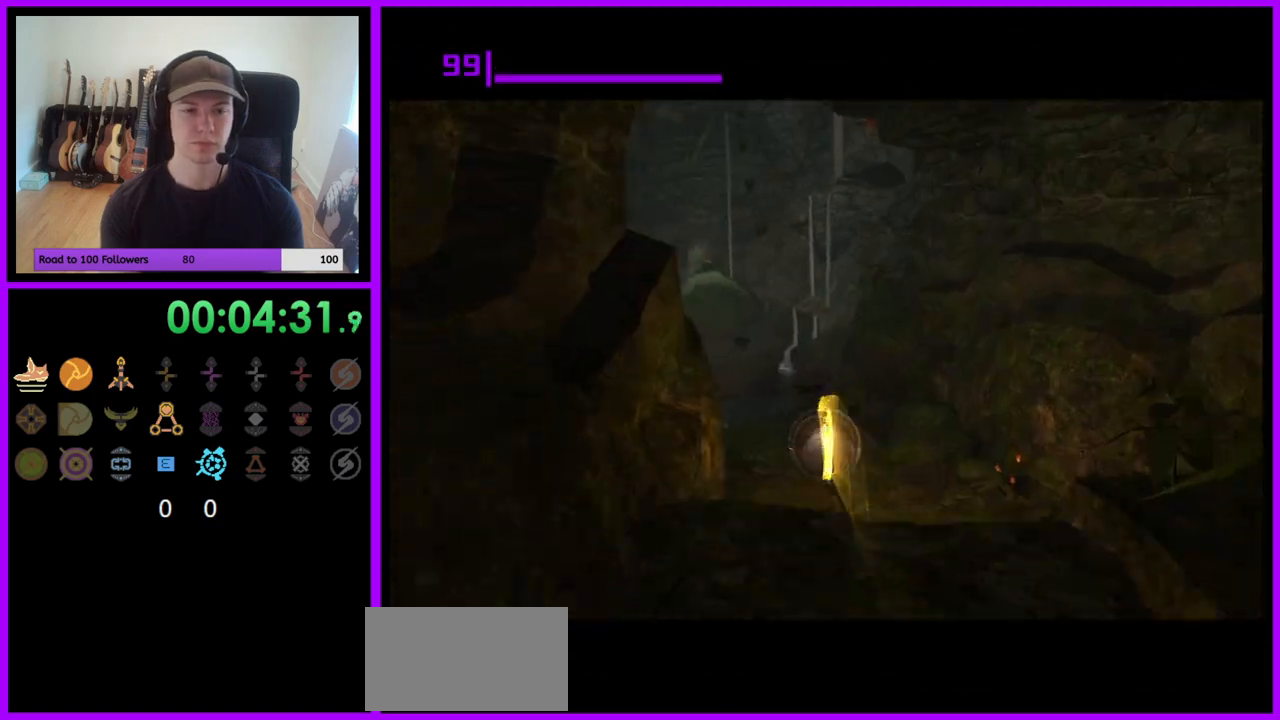
{"buttons": [], "left_stick": "up-left", "right_stick": "center", "events": [[333, "left_stick", "up-left"]]}
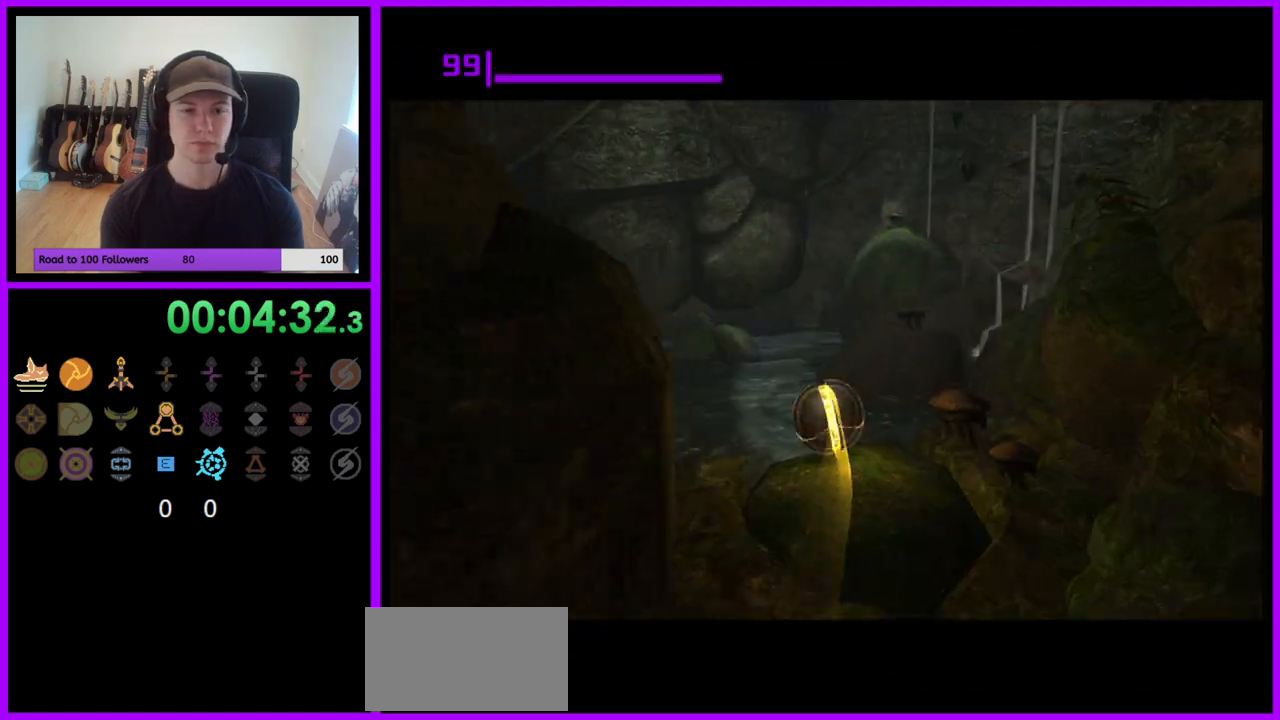
{"buttons": [], "left_stick": "up", "right_stick": "center", "events": [[150, "left_stick", "up"], [250, "left_stick", "up-left"], [433, "left_stick", "up"]]}
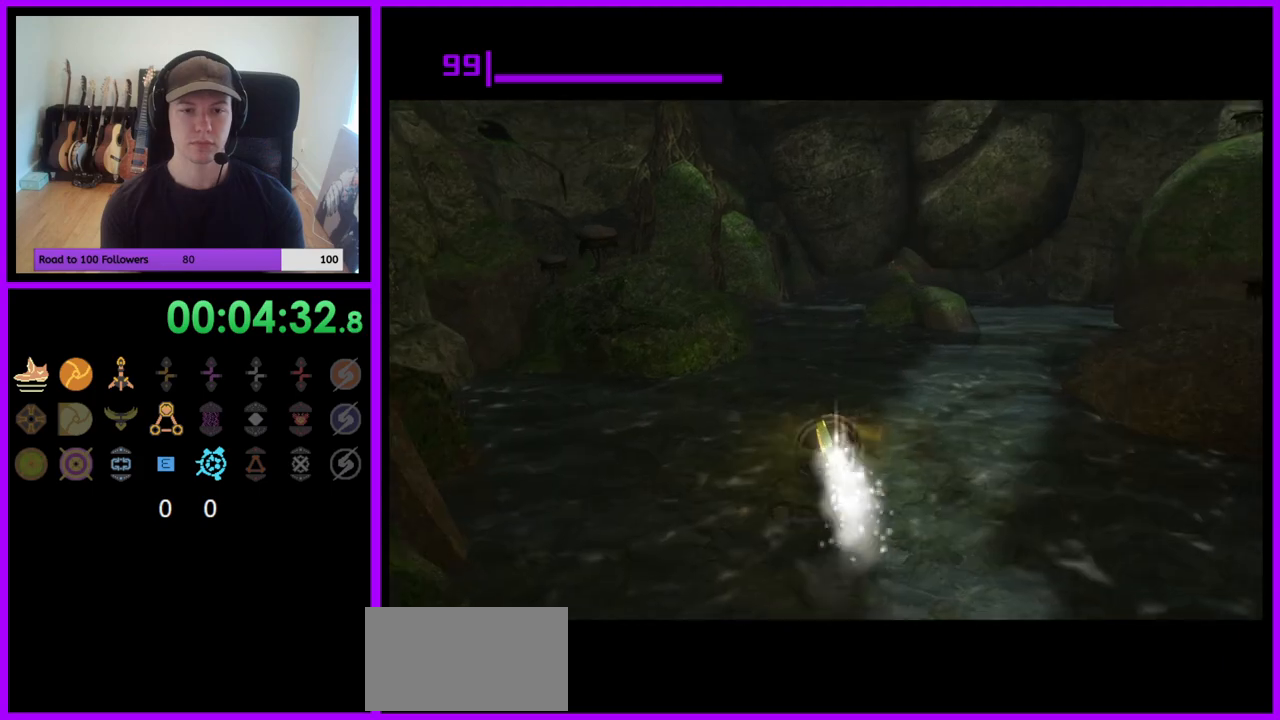
{"buttons": [], "left_stick": "up", "right_stick": "center", "events": []}
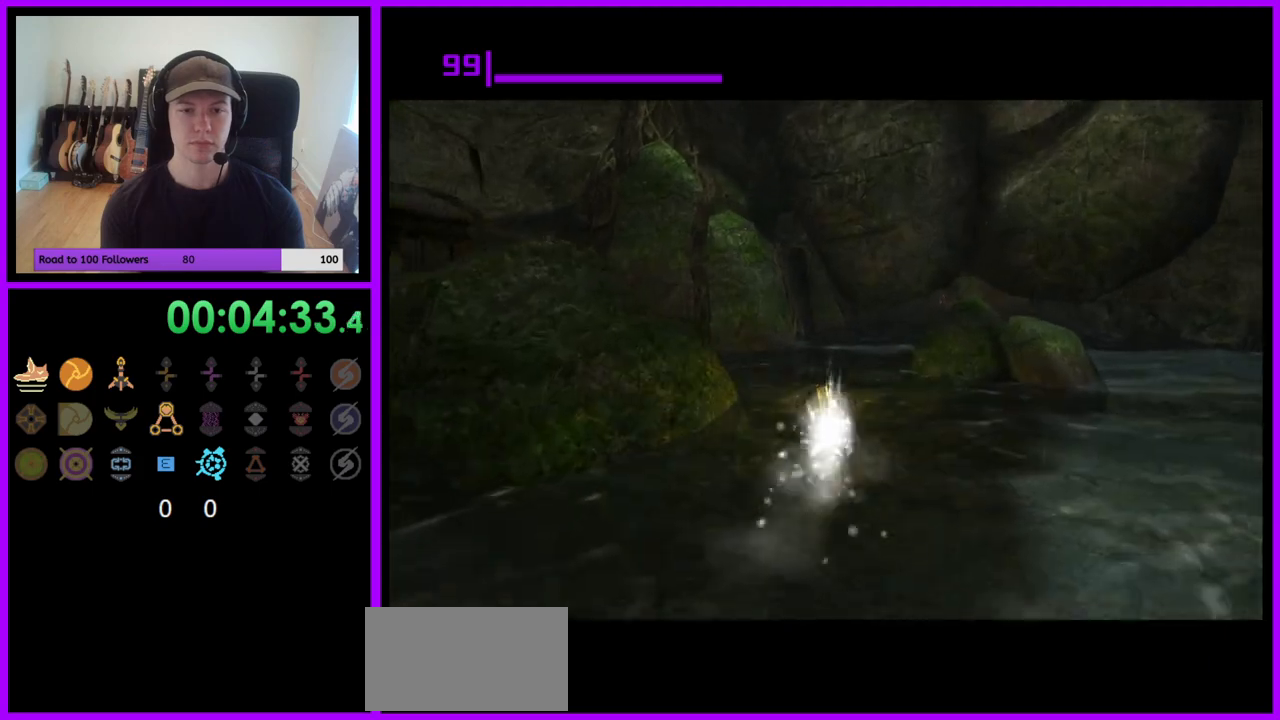
{"buttons": [], "left_stick": "up-right", "right_stick": "center", "events": [[117, "left_stick", "up-right"], [333, "left_stick", "up"], [450, "left_stick", "up-right"]]}
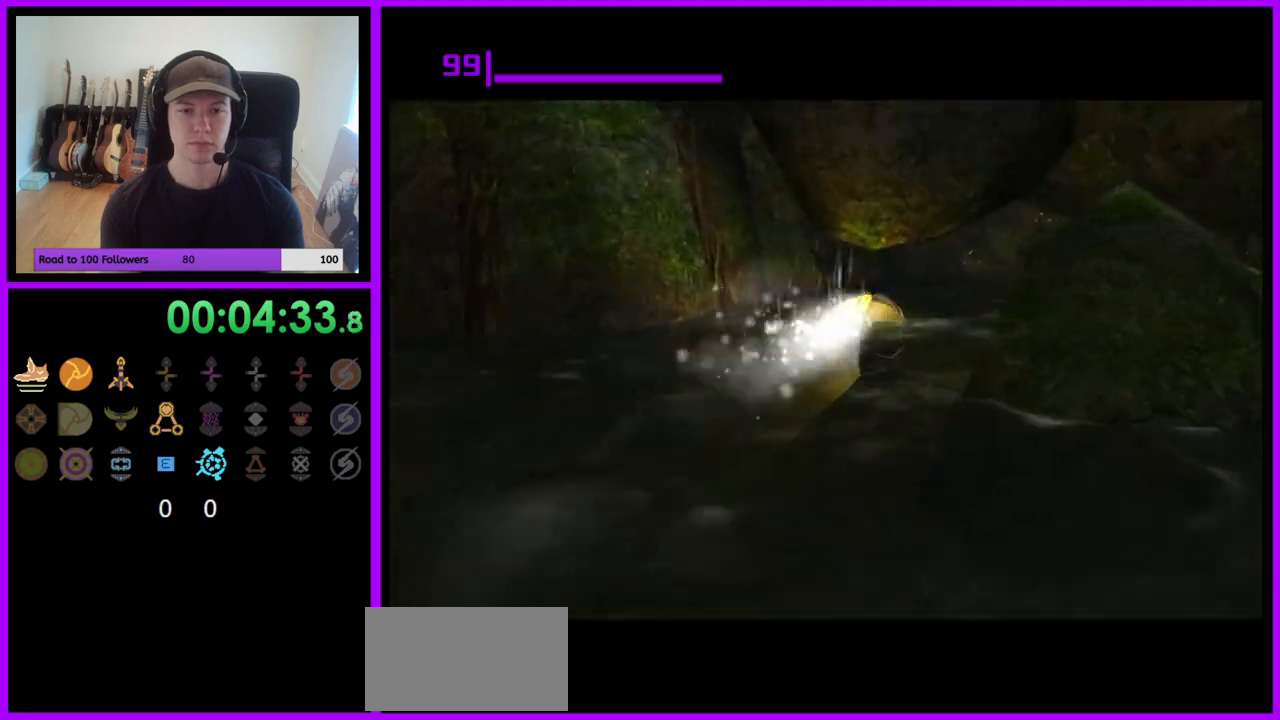
{"buttons": [], "left_stick": "up", "right_stick": "center", "events": [[117, "left_stick", "up"]]}
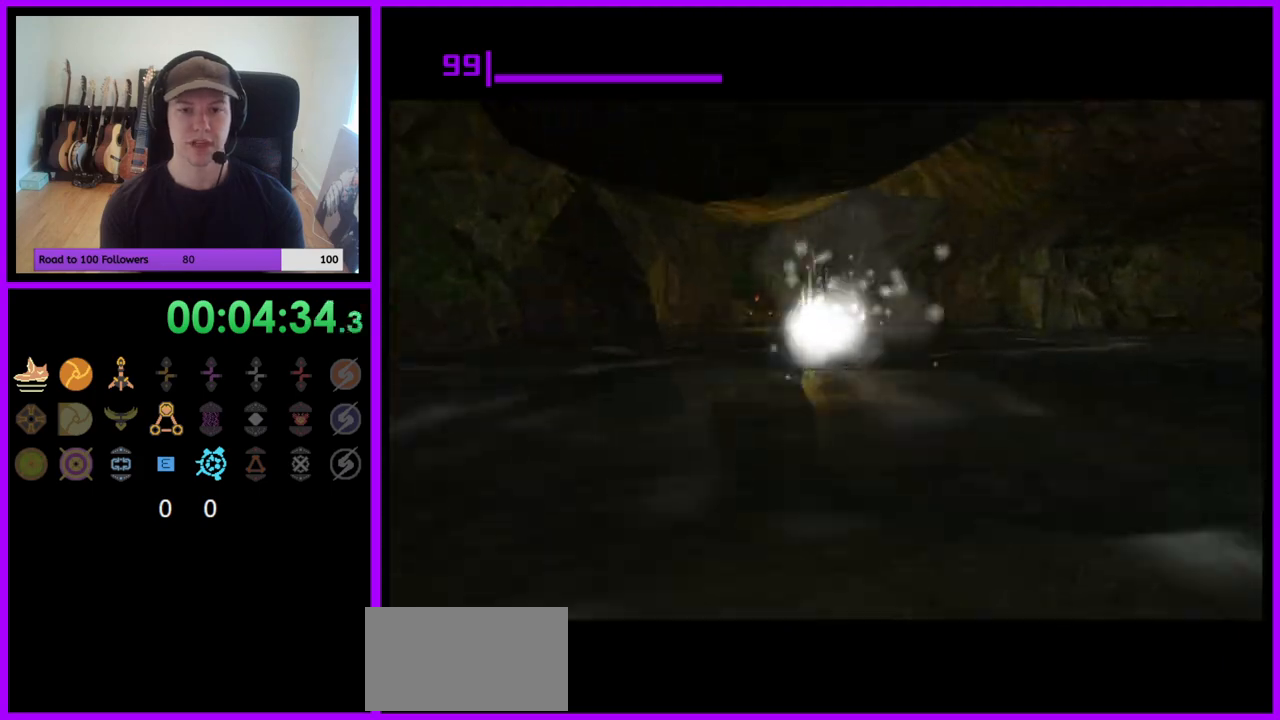
{"buttons": [], "left_stick": "up", "right_stick": "center", "events": [[150, "left_stick", "up-right"], [383, "left_stick", "up"]]}
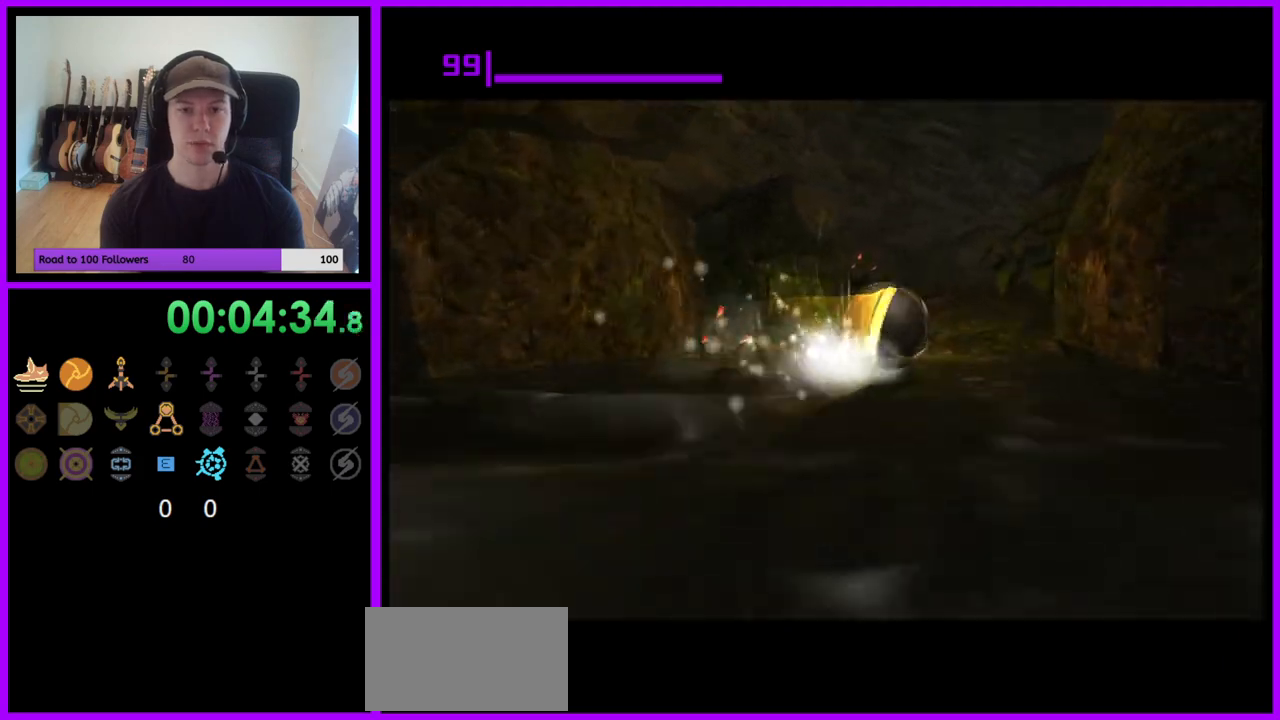
{"buttons": [], "left_stick": "up", "right_stick": "center", "events": [[17, "left_stick", "up-right"], [133, "left_stick", "up"]]}
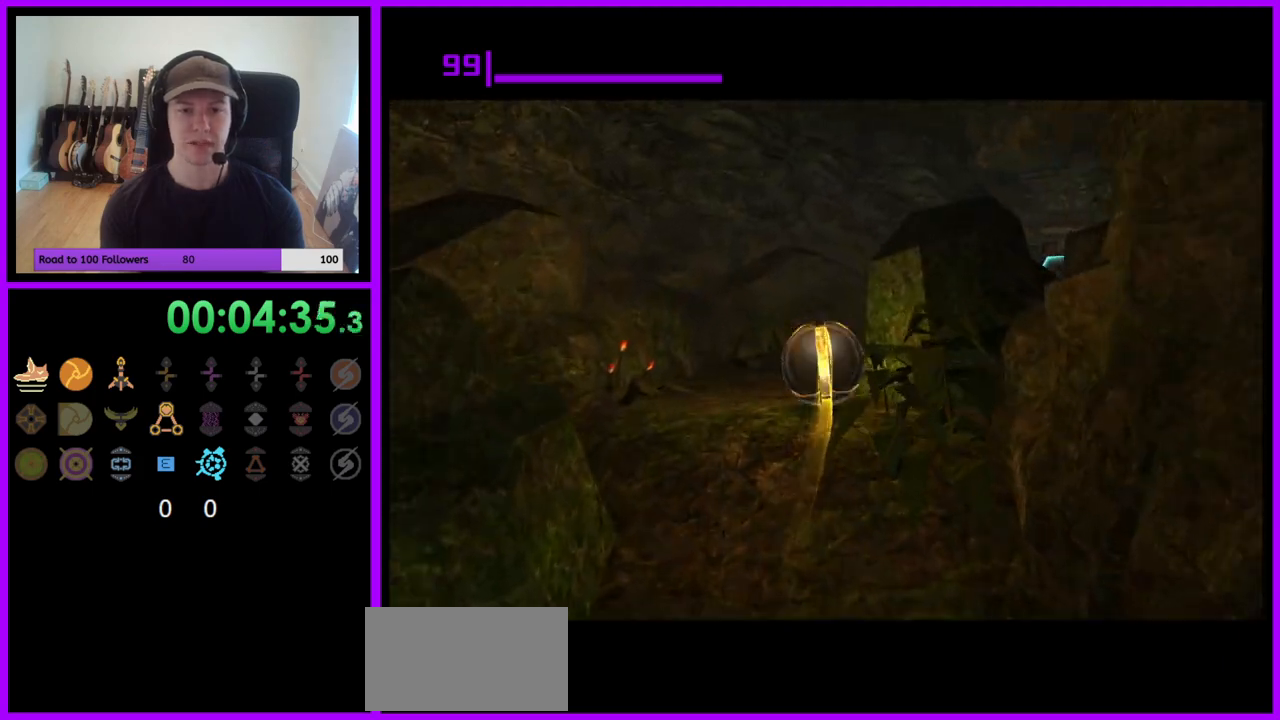
{"buttons": [], "left_stick": "right", "right_stick": "center", "events": [[233, "left_stick", "up-right"], [417, "left_stick", "right"]]}
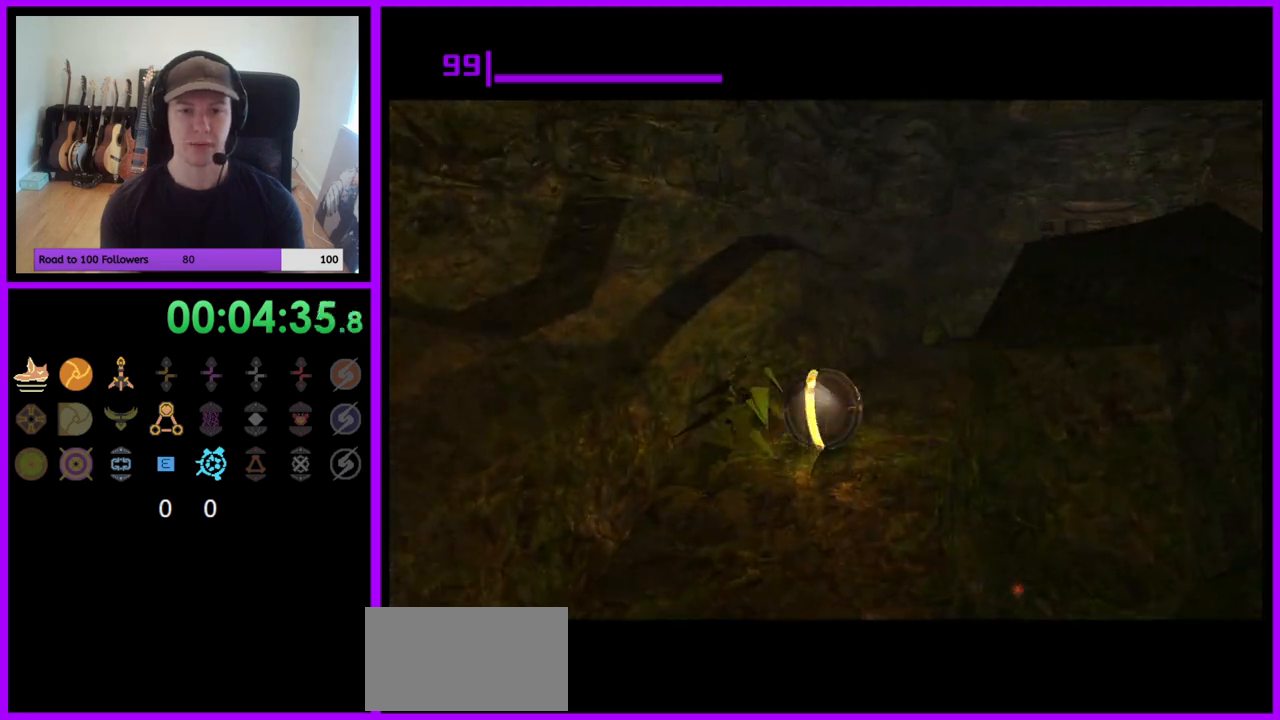
{"buttons": [], "left_stick": "up", "right_stick": "center", "events": [[183, "X", "down"], [200, "left_stick", "up-right"], [267, "X", "up"], [317, "left_stick", "up"]]}
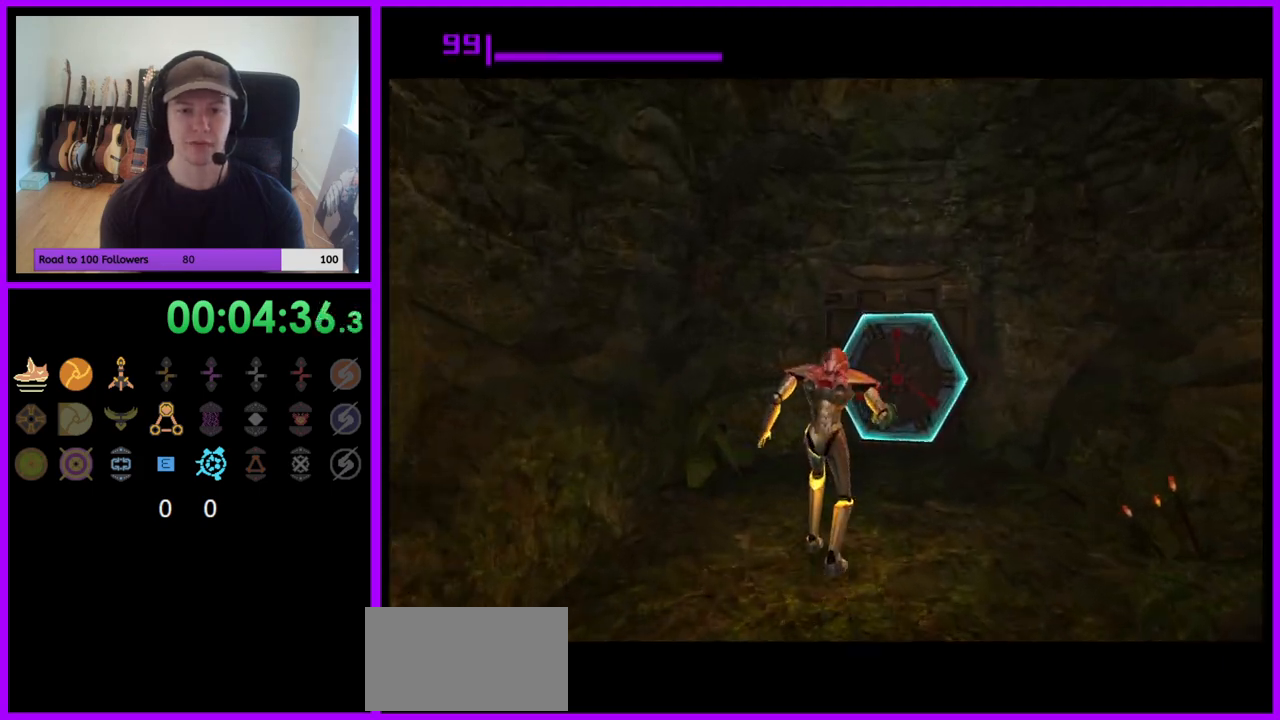
{"buttons": ["Y"], "left_stick": "up-left", "right_stick": "up", "events": [[17, "right_stick", "up"], [233, "Y", "down"], [350, "Y", "up"], [467, "Y", "down"], [483, "left_stick", "up-left"]]}
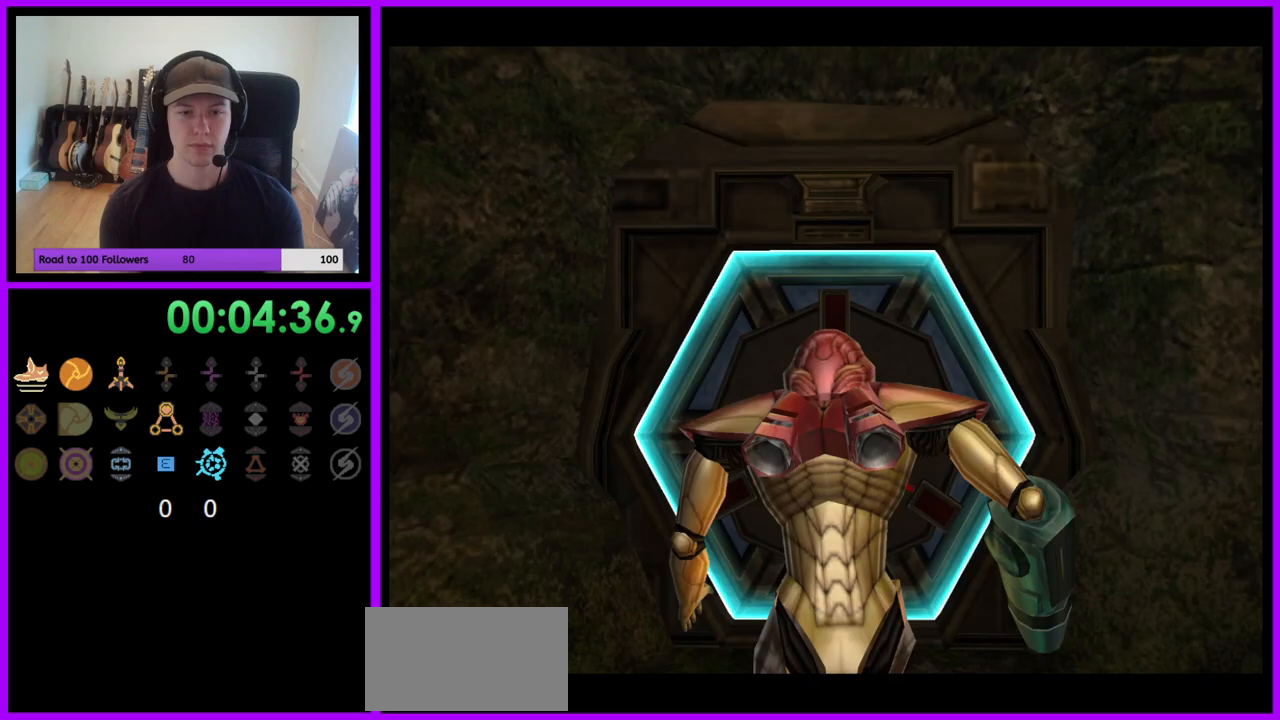
{"buttons": ["Y"], "left_stick": "center", "right_stick": "up", "events": [[50, "Y", "up"], [150, "Y", "down"], [167, "left_stick", "down-left"], [233, "Y", "up"], [300, "Y", "down"], [367, "Y", "up"], [367, "left_stick", "center"], [467, "Y", "down"]]}
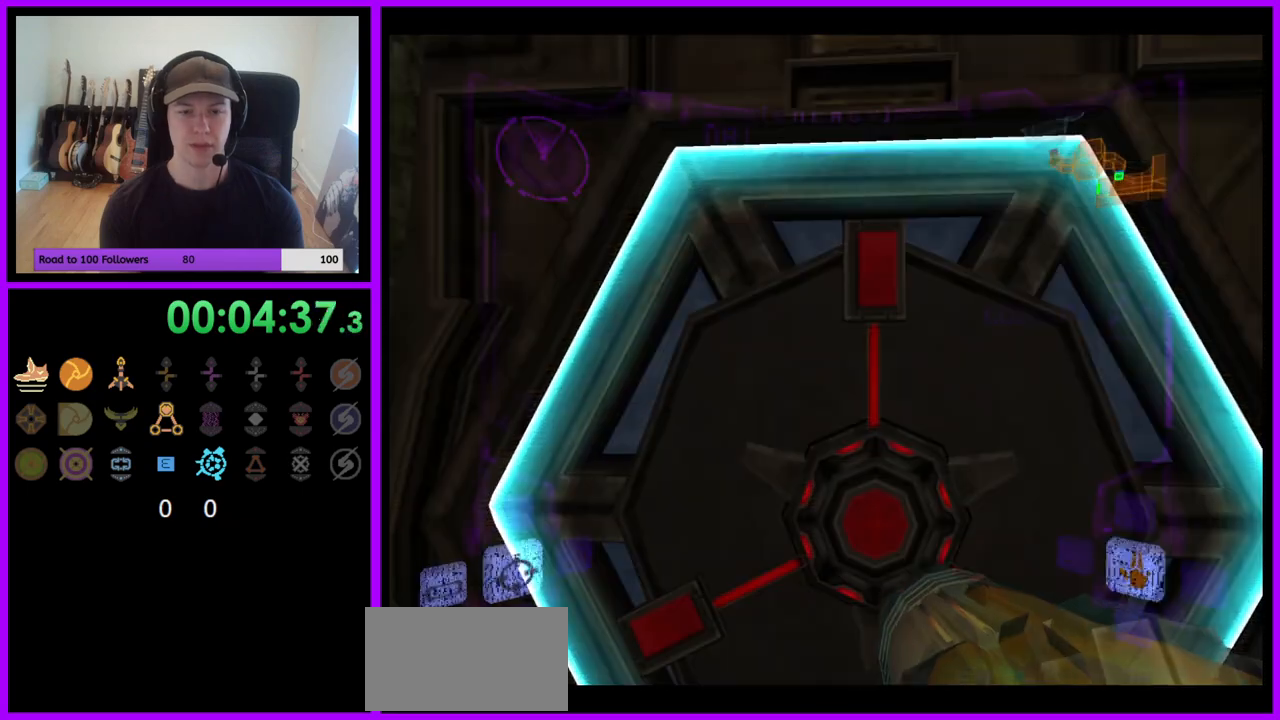
{"buttons": ["A", "Z"], "left_stick": "down", "right_stick": "center", "events": [[50, "Y", "up"], [117, "Y", "down"], [183, "Y", "up"], [183, "left_stick", "left"], [317, "left_stick", "center"], [317, "right_stick", "center"], [450, "left_stick", "down"], [483, "Z", "down"], [500, "A", "down"]]}
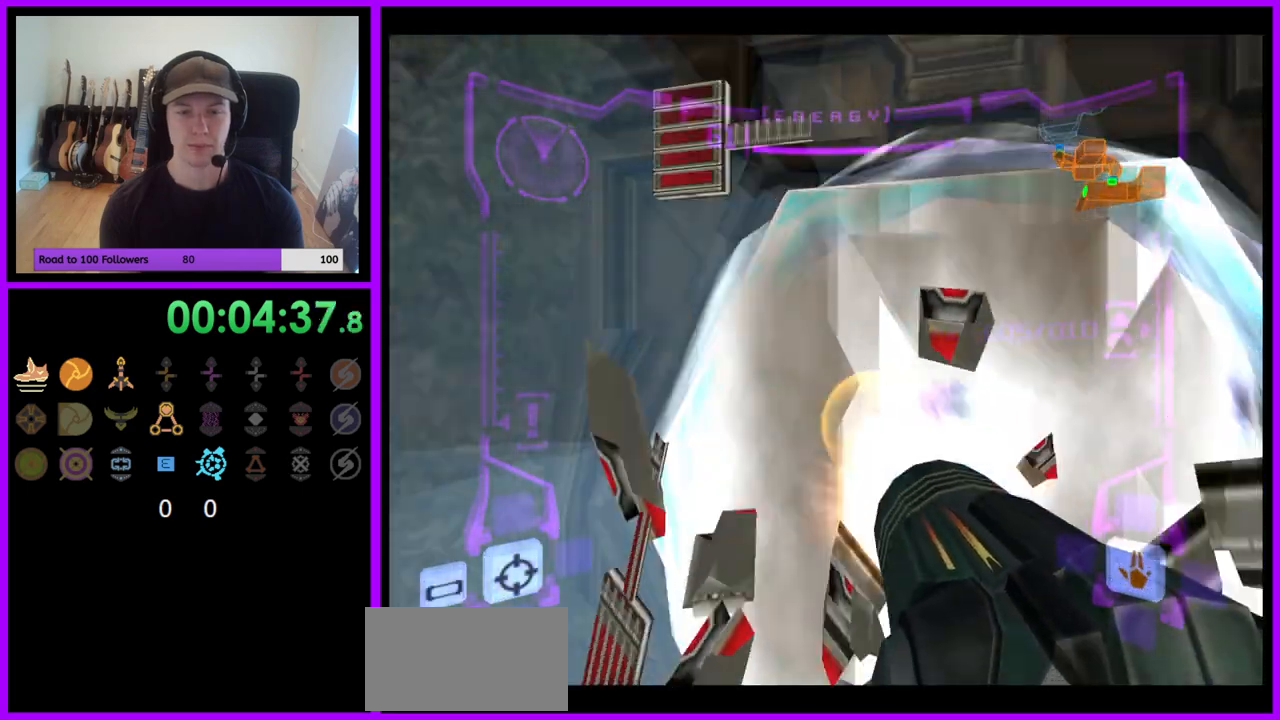
{"buttons": ["L1"], "left_stick": "center", "right_stick": "center", "events": [[67, "Z", "up"], [83, "A", "up"], [83, "left_stick", "center"], [150, "A", "down"], [250, "A", "up"], [333, "L1", "down"]]}
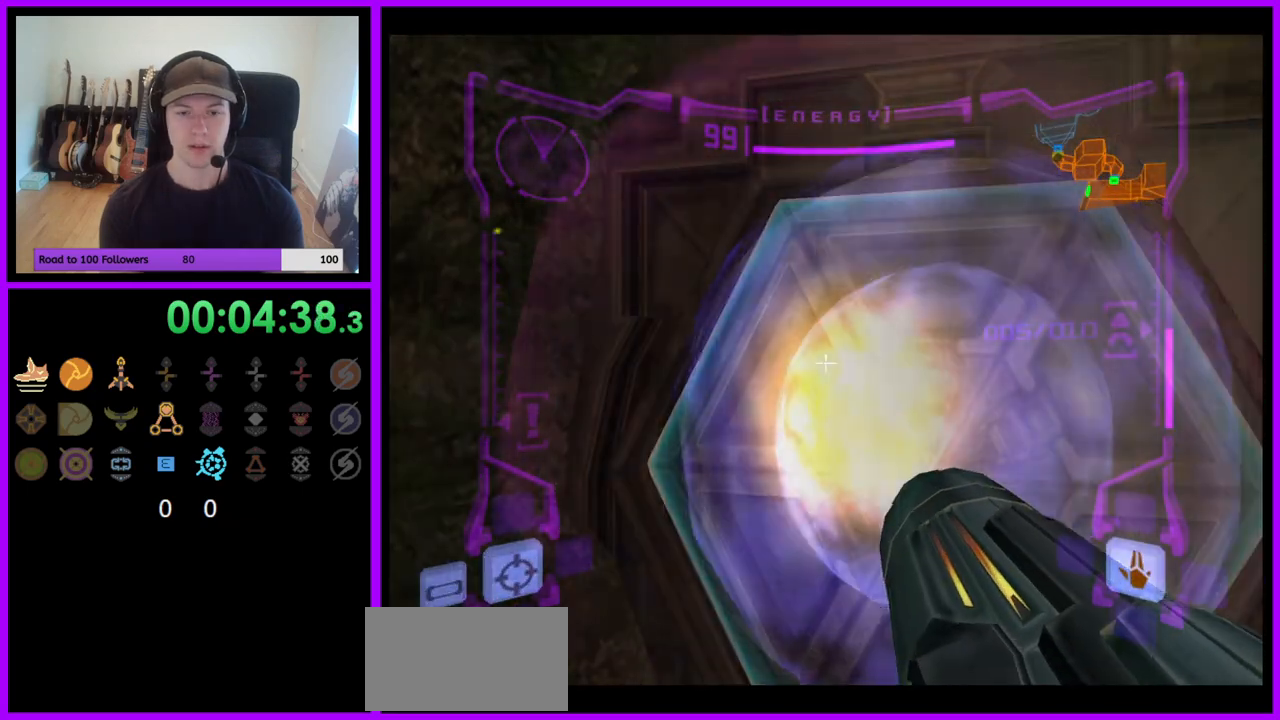
{"buttons": ["L1"], "left_stick": "down", "right_stick": "center", "events": [[33, "left_stick", "up"], [250, "left_stick", "center"], [367, "left_stick", "down"]]}
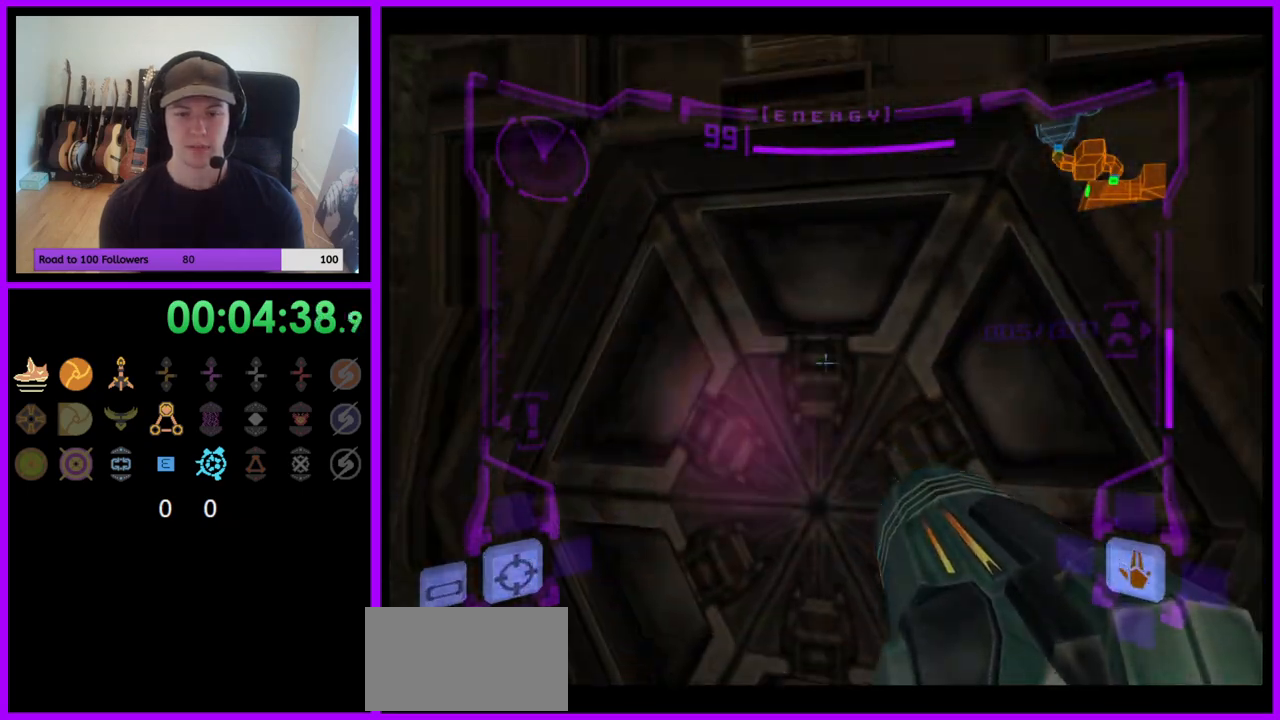
{"buttons": ["L1"], "left_stick": "center", "right_stick": "center", "events": [[33, "left_stick", "center"], [100, "A", "down"], [133, "A", "up"], [233, "A", "down"], [300, "A", "up"], [367, "A", "down"], [450, "A", "up"]]}
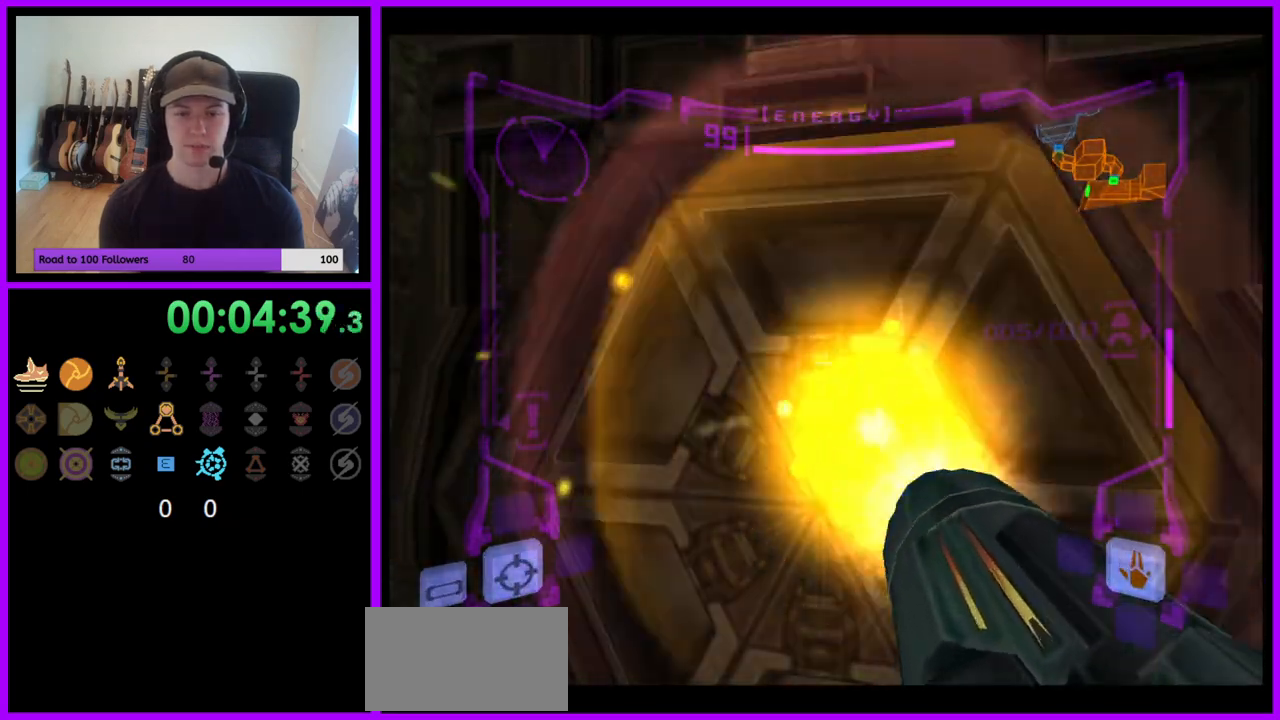
{"buttons": ["L1"], "left_stick": "center", "right_stick": "center", "events": [[17, "A", "down"], [100, "A", "up"]]}
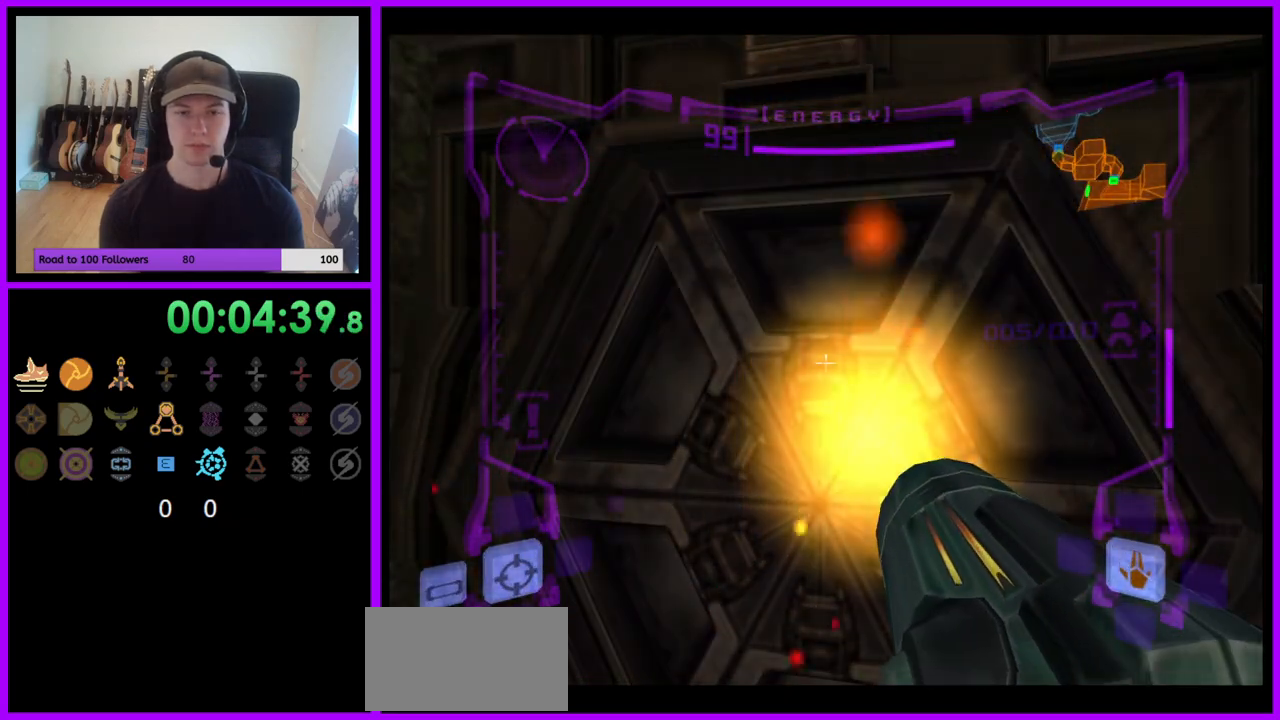
{"buttons": ["L1"], "left_stick": "center", "right_stick": "center", "events": [[367, "left_stick", "left"], [467, "left_stick", "center"]]}
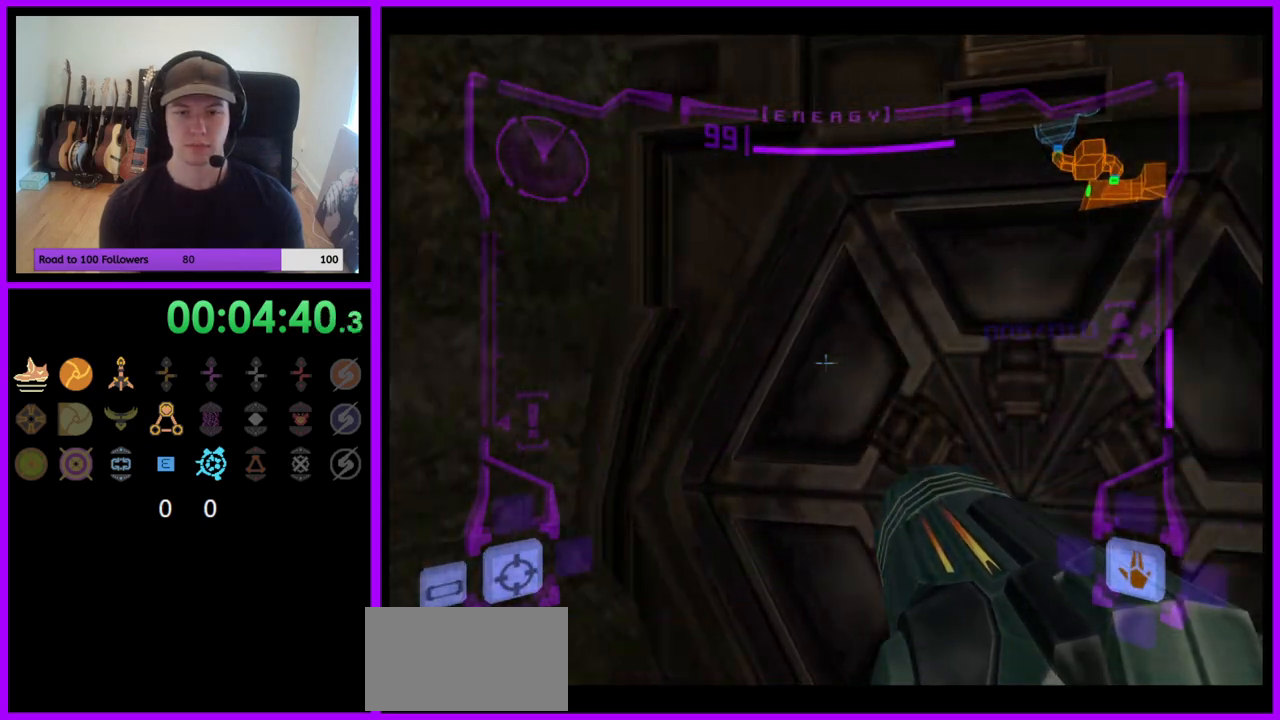
{"buttons": ["L1"], "left_stick": "center", "right_stick": "center", "events": [[133, "L1", "up"], [150, "left_stick", "right"], [350, "left_stick", "center"], [500, "L1", "down"]]}
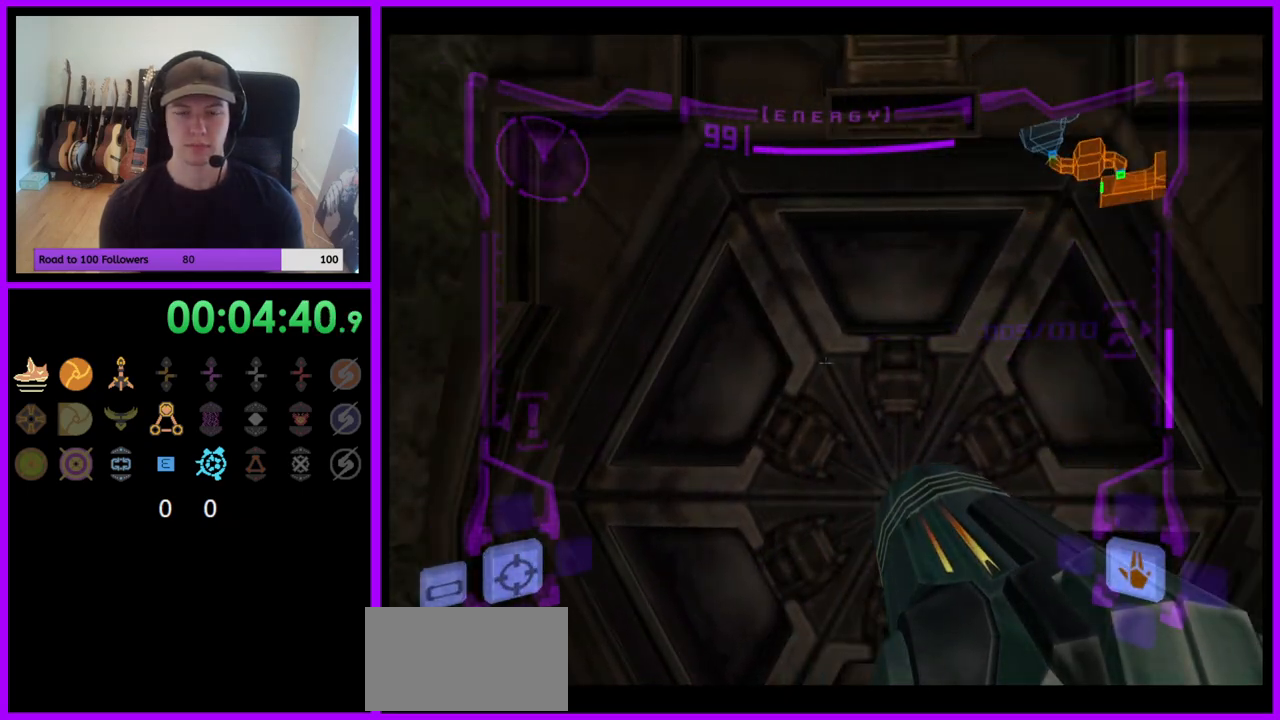
{"buttons": ["L1"], "left_stick": "center", "right_stick": "center", "events": [[67, "left_stick", "down"], [150, "left_stick", "center"], [333, "A", "down"], [483, "A", "up"]]}
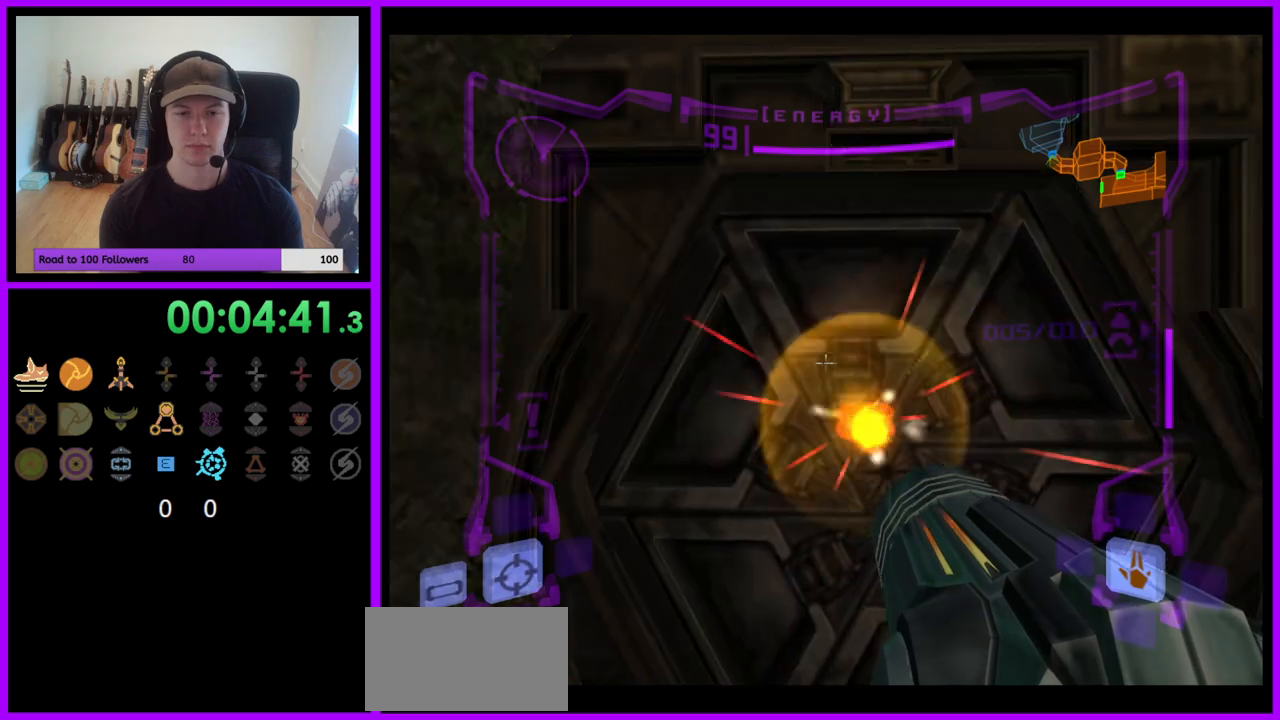
{"buttons": ["L1"], "left_stick": "up", "right_stick": "center", "events": [[50, "left_stick", "right"], [117, "left_stick", "center"], [317, "left_stick", "up"]]}